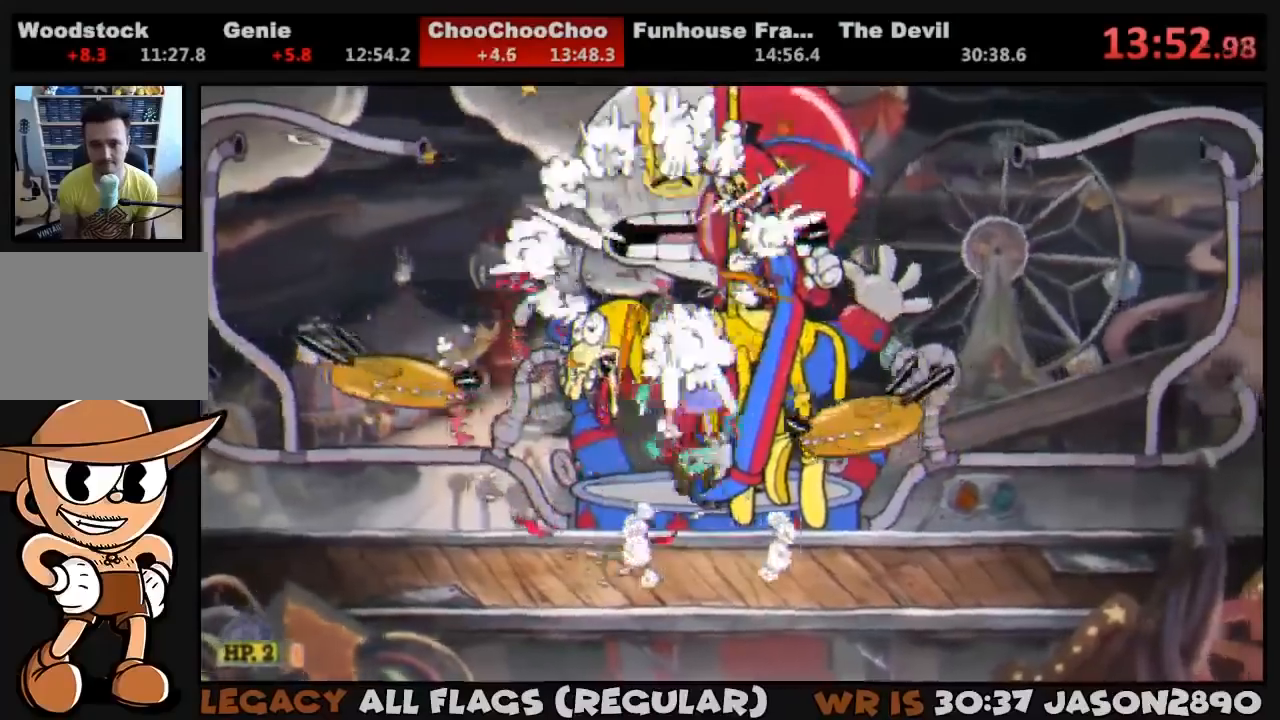
Gameplay with a controller (PlayStation layout); each line is a JSON object with the inputs held at the frame after it. "events" lists button and stick changes between this image and that frame as [ms after this image, input, new state], when the widget could be followed in between.
{"buttons": ["SQUARE", "L1", "DPAD_UP"], "left_stick": "center", "right_stick": "center"}
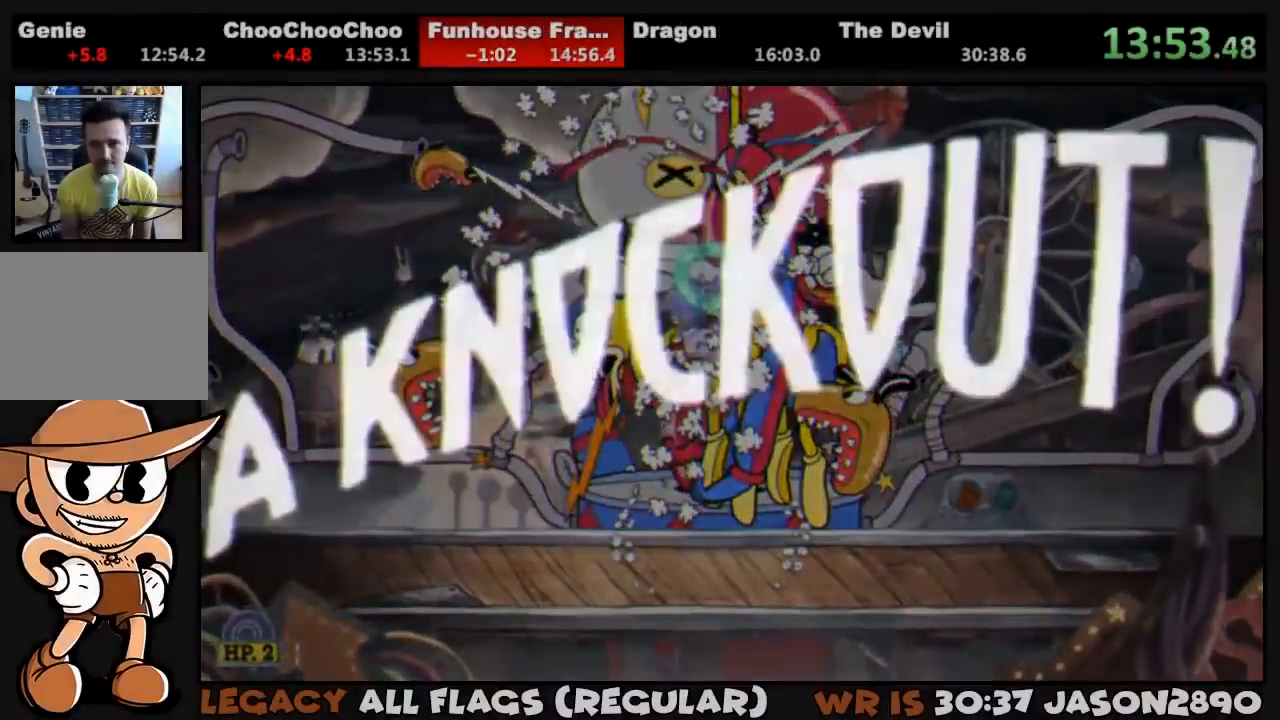
{"buttons": [], "left_stick": "center", "right_stick": "center", "events": [[67, "SQUARE", "up"], [117, "SQUARE", "down"], [200, "SQUARE", "up"], [217, "L1", "up"], [250, "DPAD_UP", "up"]]}
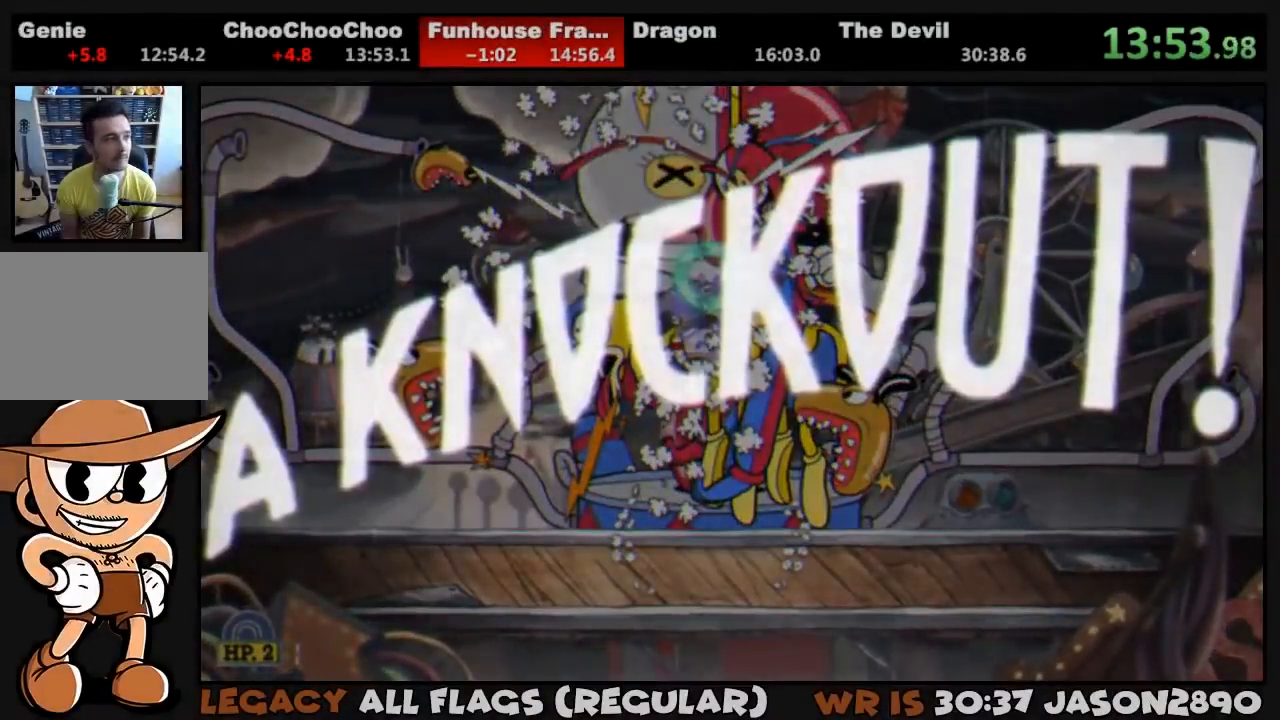
{"buttons": ["TRIANGLE", "DPAD_LEFT"], "left_stick": "center", "right_stick": "center", "events": [[50, "DPAD_LEFT", "down"], [417, "TRIANGLE", "down"]]}
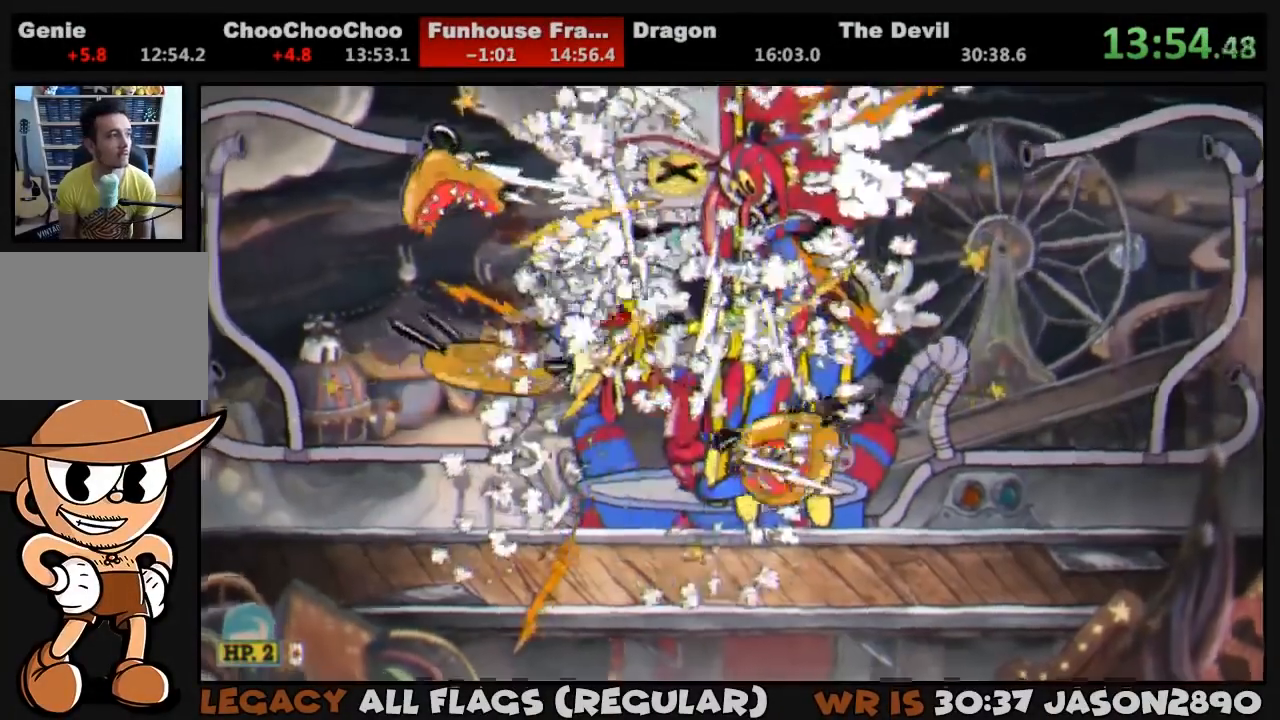
{"buttons": ["DPAD_LEFT"], "left_stick": "center", "right_stick": "center", "events": [[217, "TRIANGLE", "up"]]}
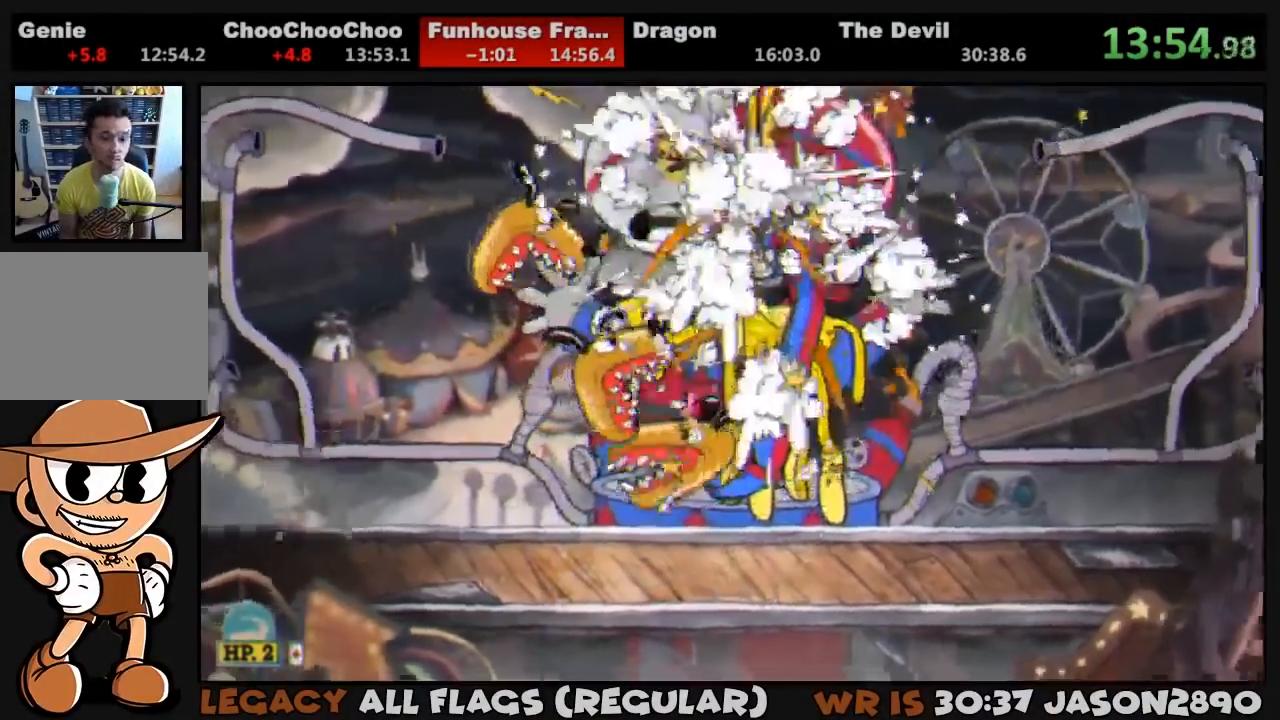
{"buttons": ["DPAD_RIGHT"], "left_stick": "center", "right_stick": "center", "events": [[133, "DPAD_LEFT", "up"], [133, "TRIANGLE", "down"], [283, "TRIANGLE", "up"], [483, "DPAD_RIGHT", "down"]]}
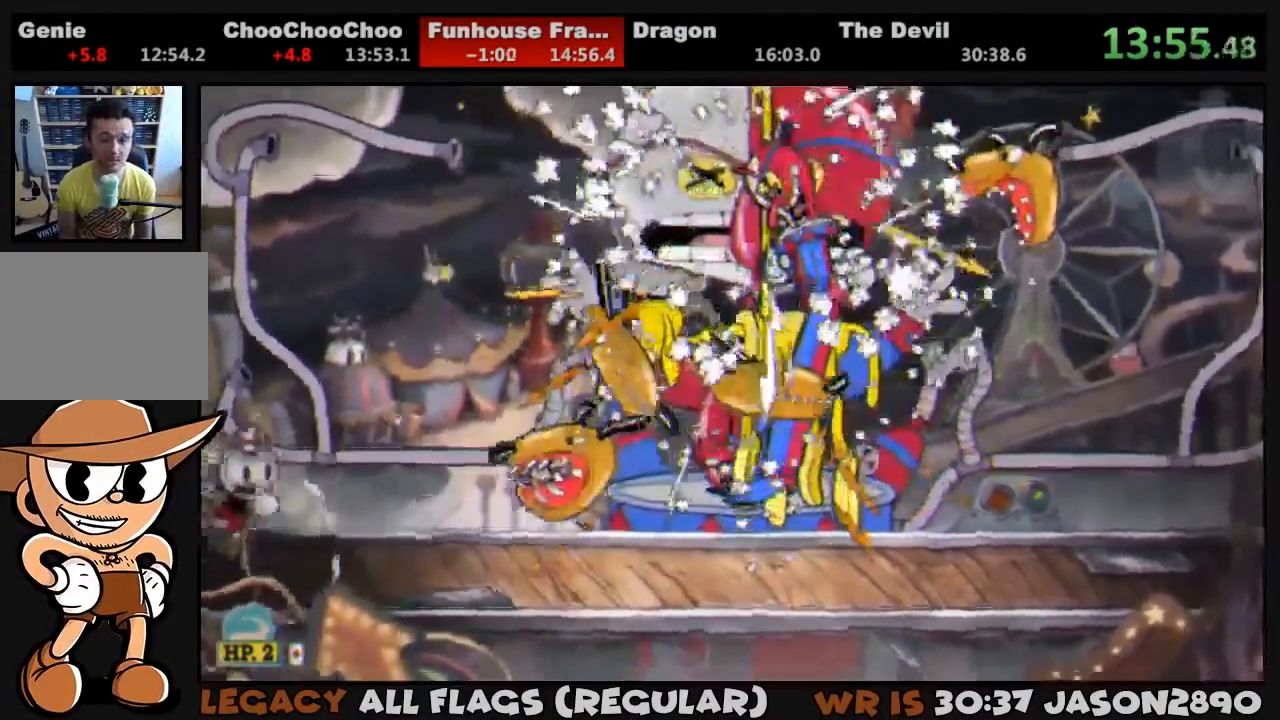
{"buttons": [], "left_stick": "center", "right_stick": "center", "events": [[17, "CROSS", "down"], [50, "DPAD_RIGHT", "up"], [50, "TRIANGLE", "down"], [117, "CROSS", "up"], [150, "TRIANGLE", "up"]]}